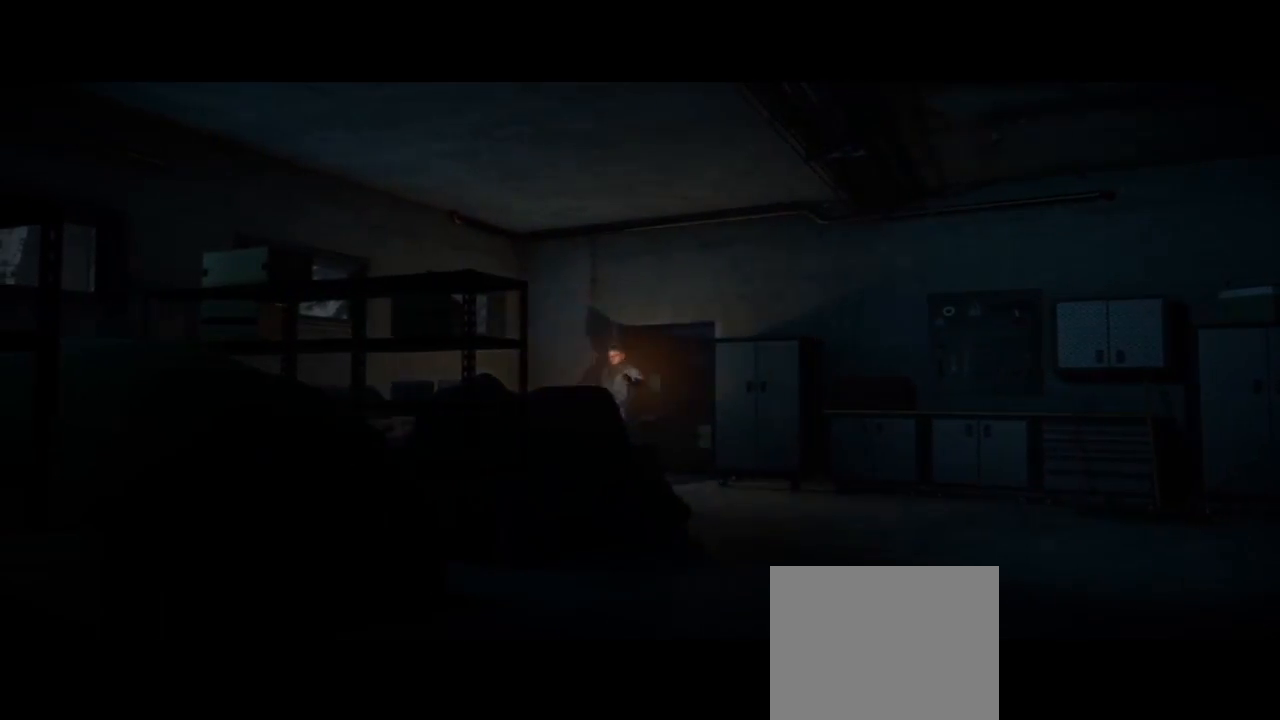
Gameplay with a controller (PlayStation layout); each line is a JSON object with the inputs held at the frame after it. "events" lists button and stick changes between this image and that frame as [ms after this image, input, new state], when the widget could be followed in between. Not read: L1.
{"buttons": [], "left_stick": "right", "right_stick": "center", "events": [[333, "left_stick", "right"]]}
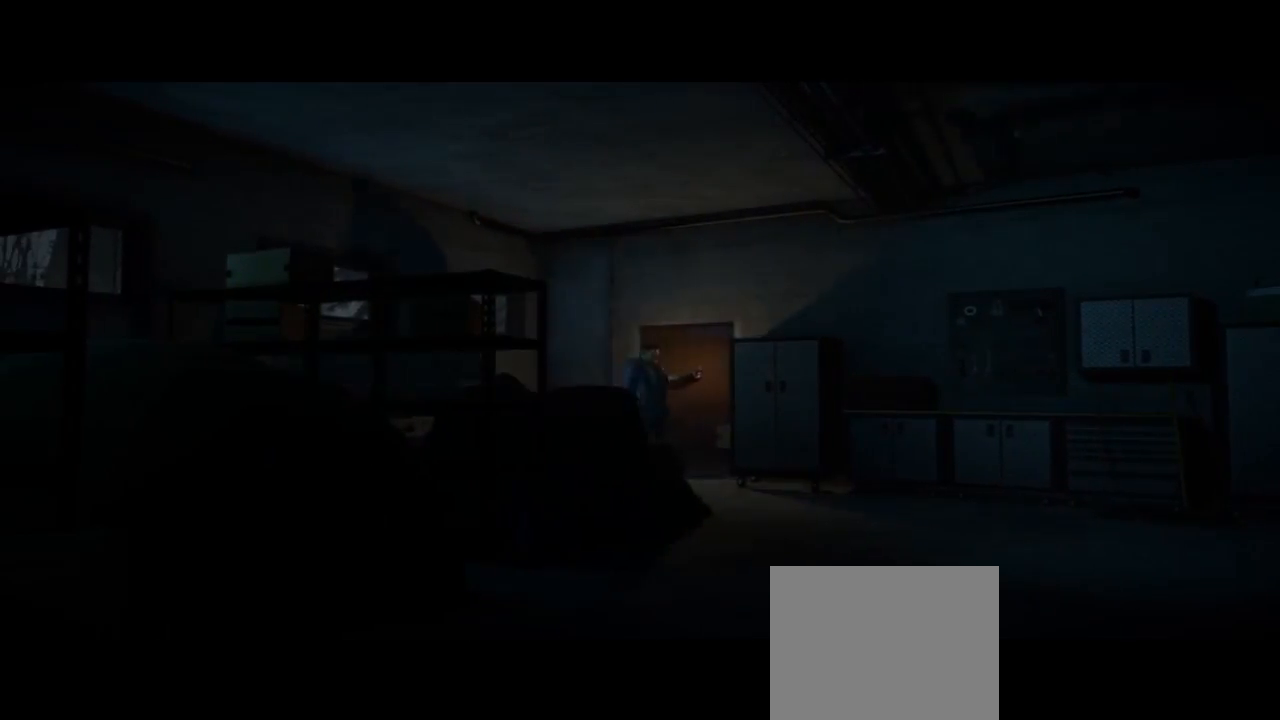
{"buttons": [], "left_stick": "up", "right_stick": "center", "events": [[500, "left_stick", "up"]]}
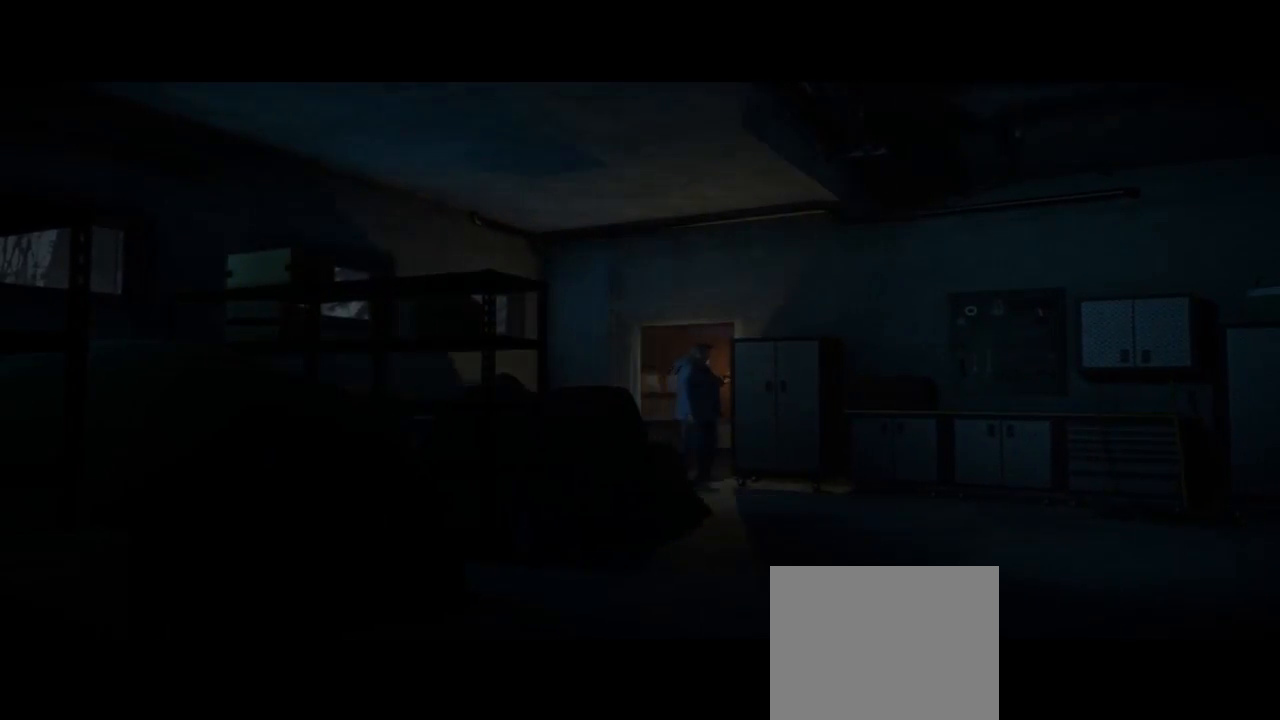
{"buttons": [], "left_stick": "right", "right_stick": "center", "events": [[300, "left_stick", "right"]]}
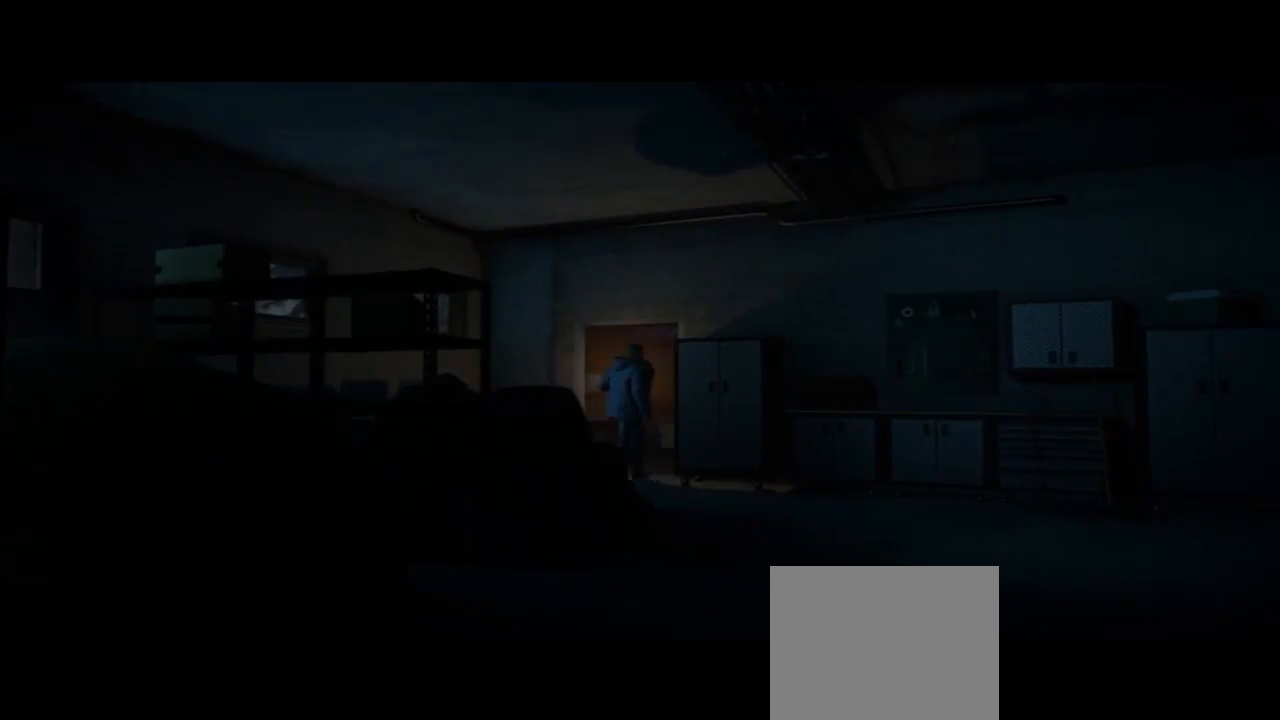
{"buttons": [], "left_stick": "down-right", "right_stick": "center", "events": [[167, "left_stick", "down-right"]]}
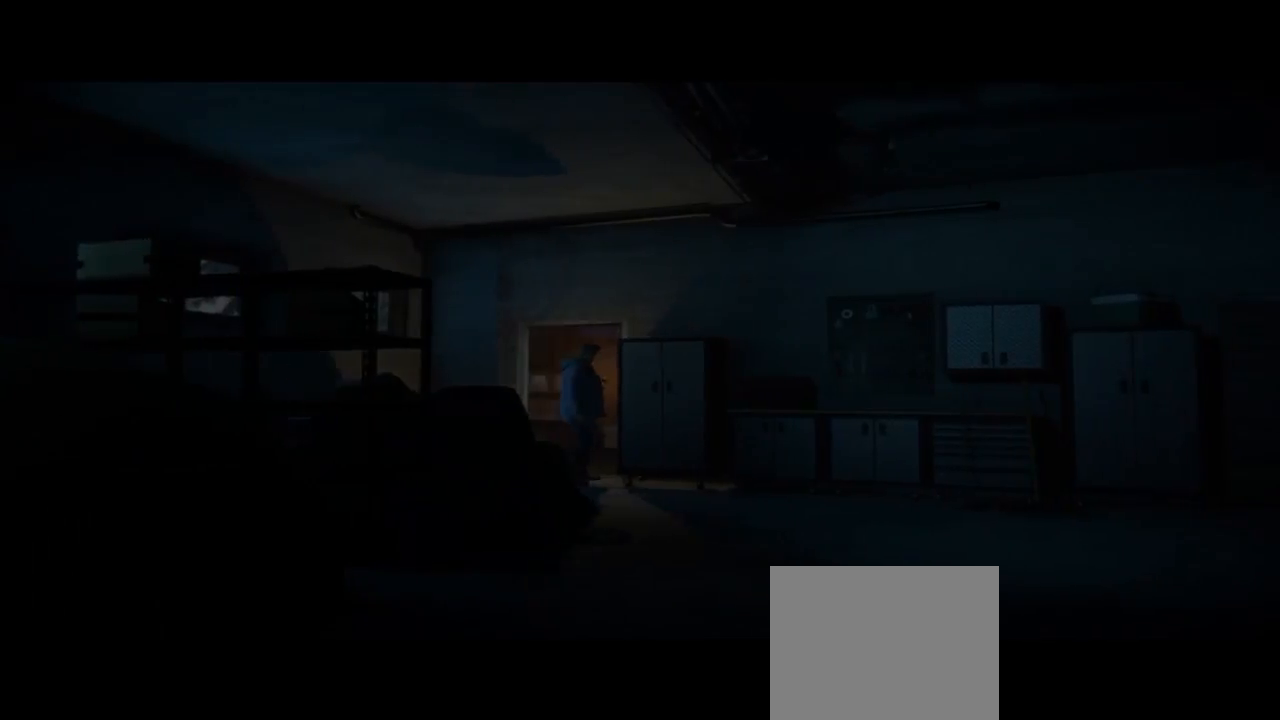
{"buttons": [], "left_stick": "down-right", "right_stick": "center", "events": []}
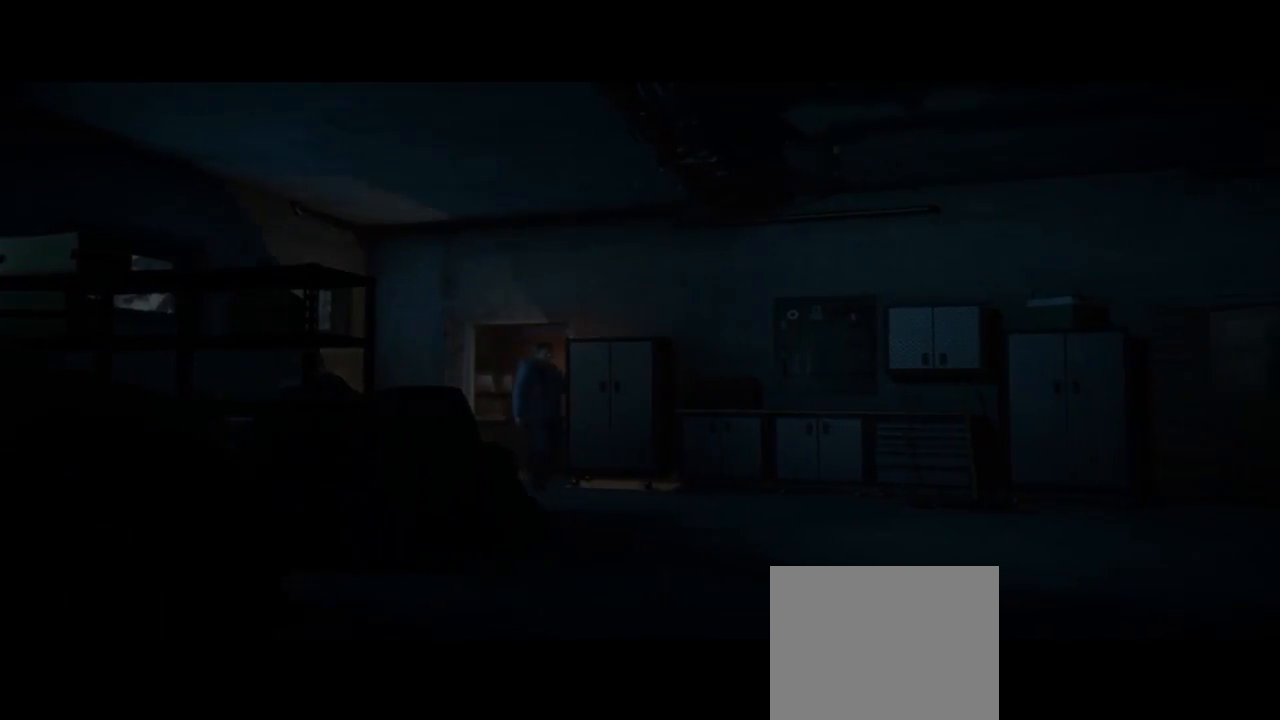
{"buttons": [], "left_stick": "down-right", "right_stick": "center", "events": []}
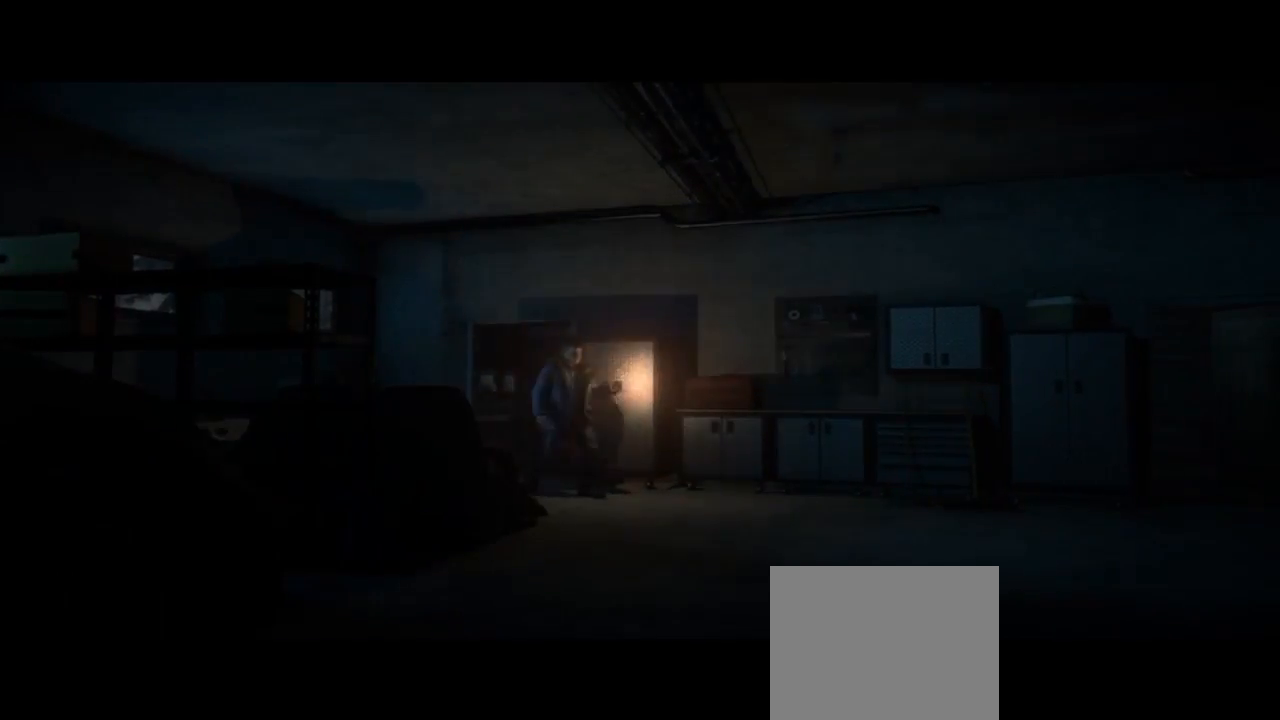
{"buttons": [], "left_stick": "down-right", "right_stick": "center", "events": []}
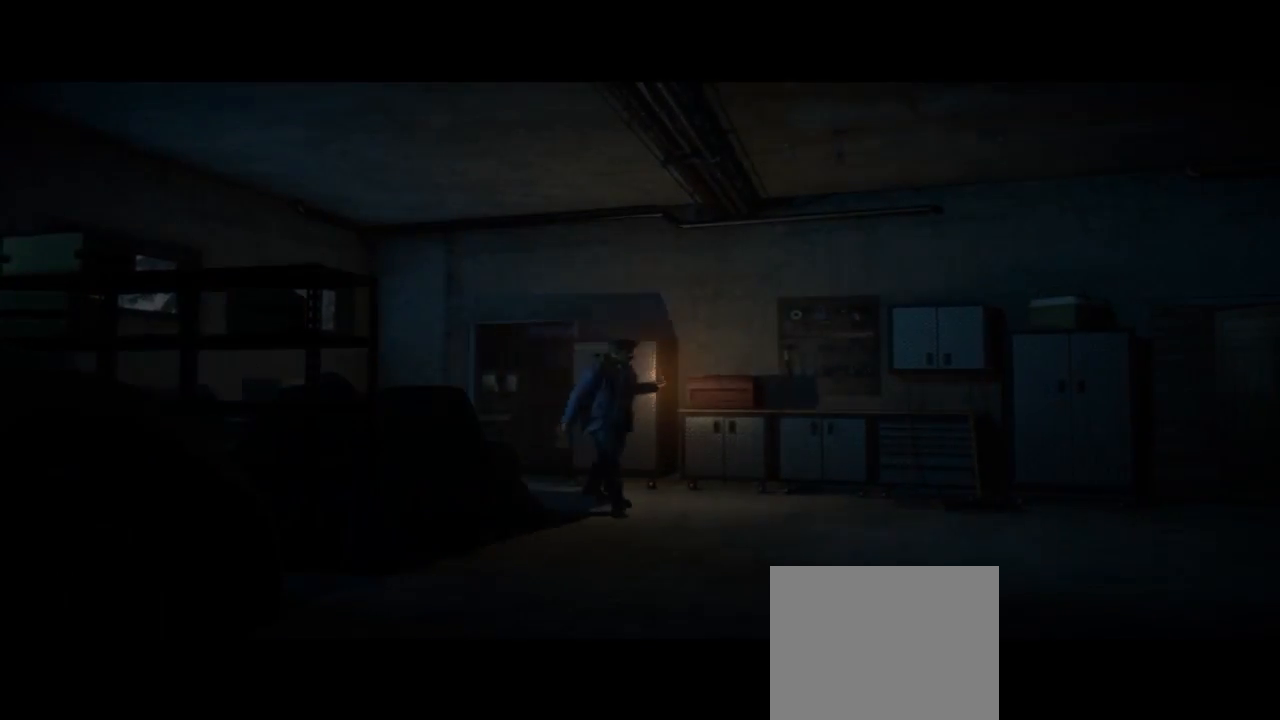
{"buttons": [], "left_stick": "right", "right_stick": "center", "events": [[500, "left_stick", "right"]]}
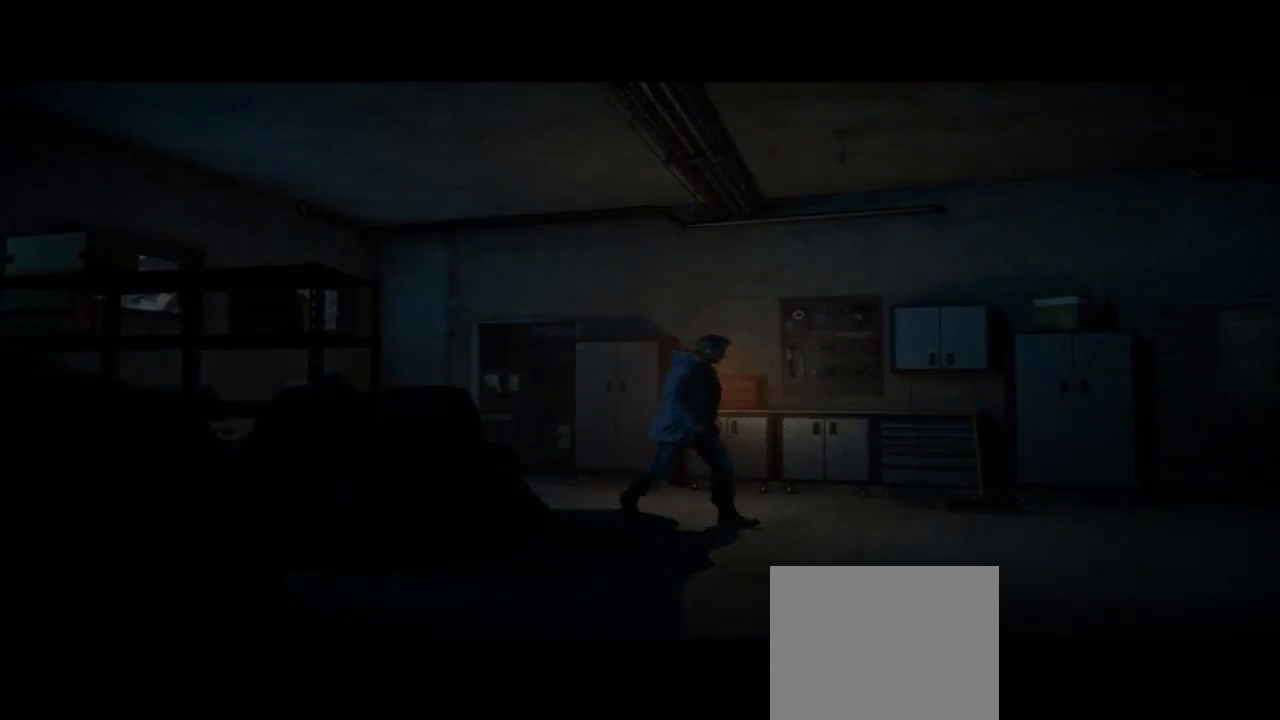
{"buttons": [], "left_stick": "right", "right_stick": "center", "events": []}
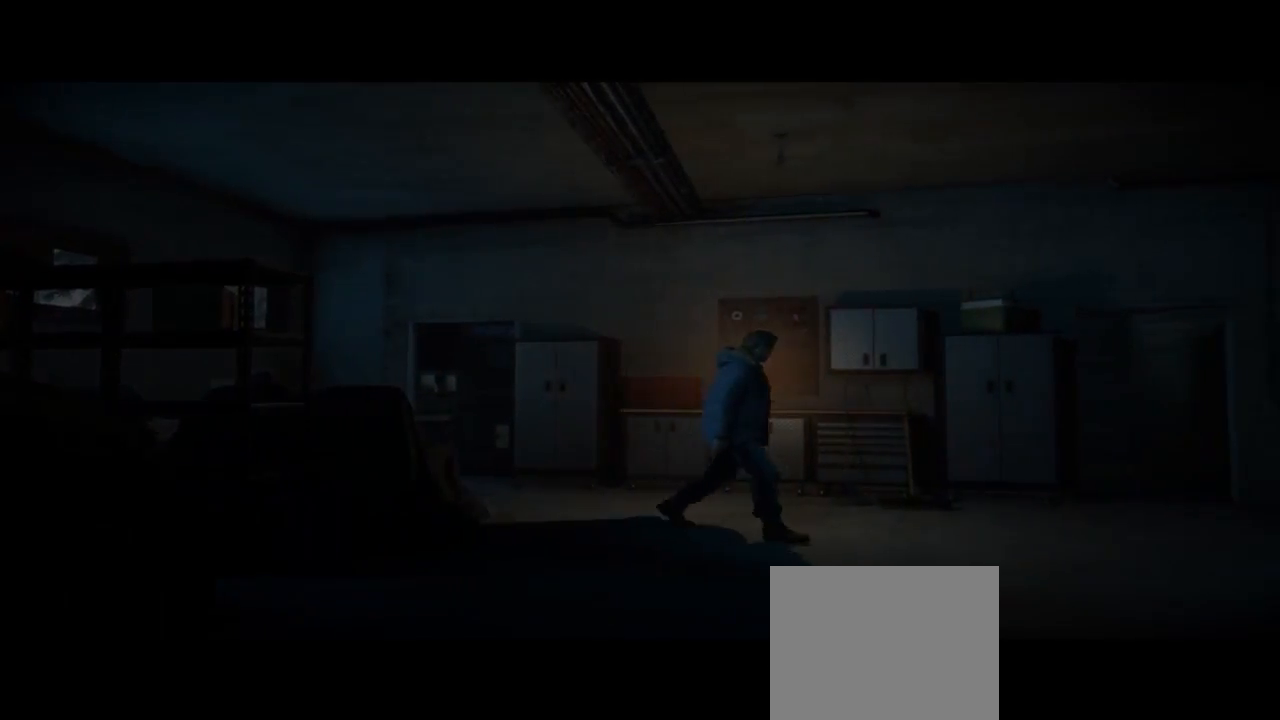
{"buttons": [], "left_stick": "right", "right_stick": "center", "events": []}
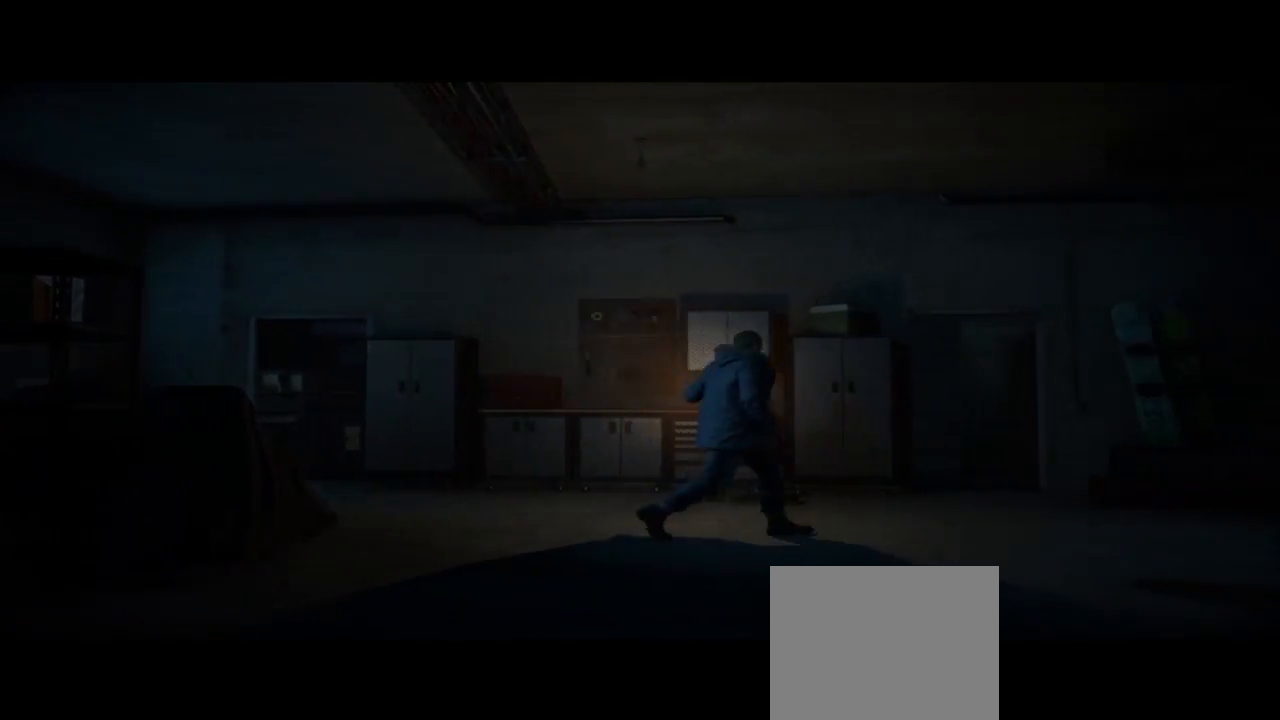
{"buttons": [], "left_stick": "right", "right_stick": "center", "events": []}
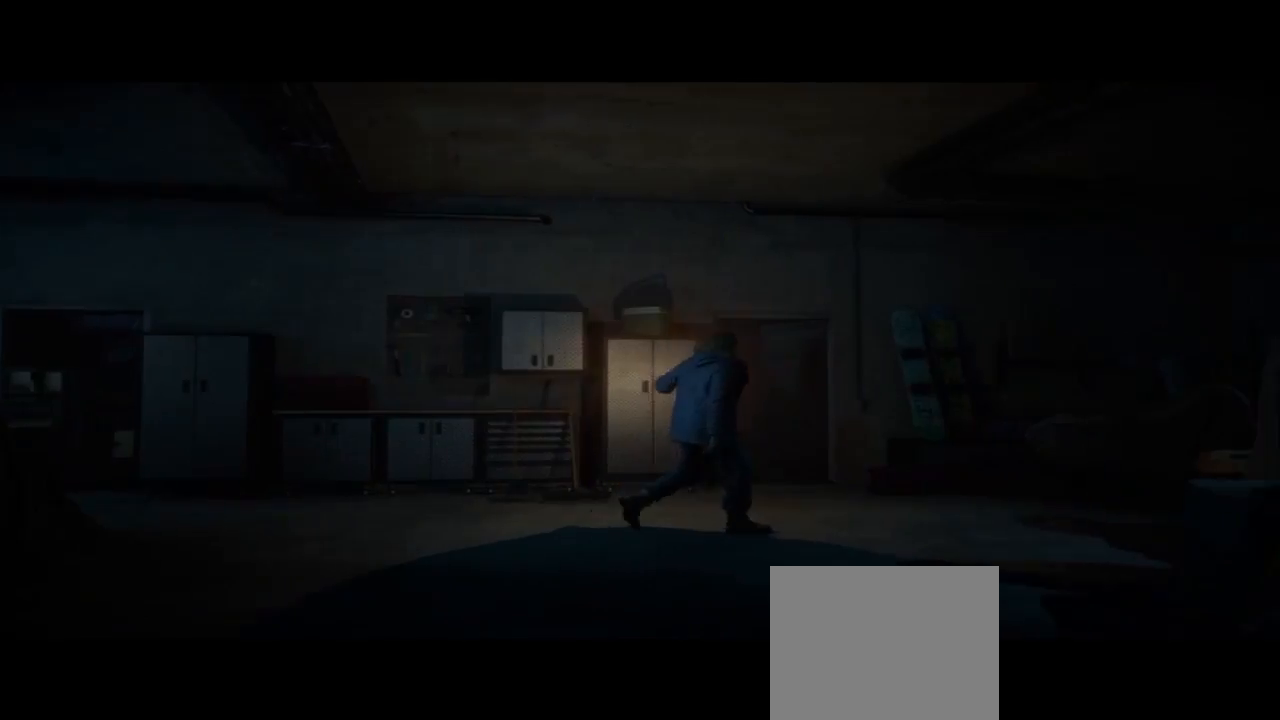
{"buttons": [], "left_stick": "right", "right_stick": "center", "events": []}
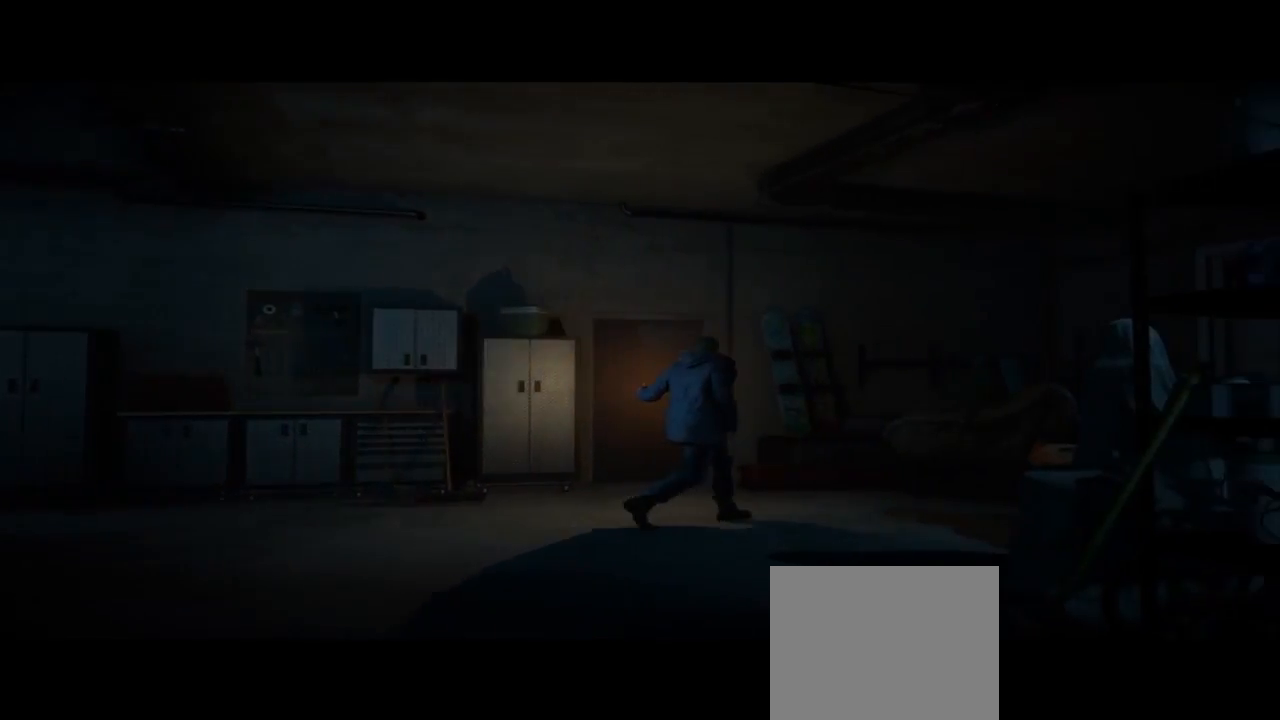
{"buttons": [], "left_stick": "center", "right_stick": "center", "events": [[433, "left_stick", "center"]]}
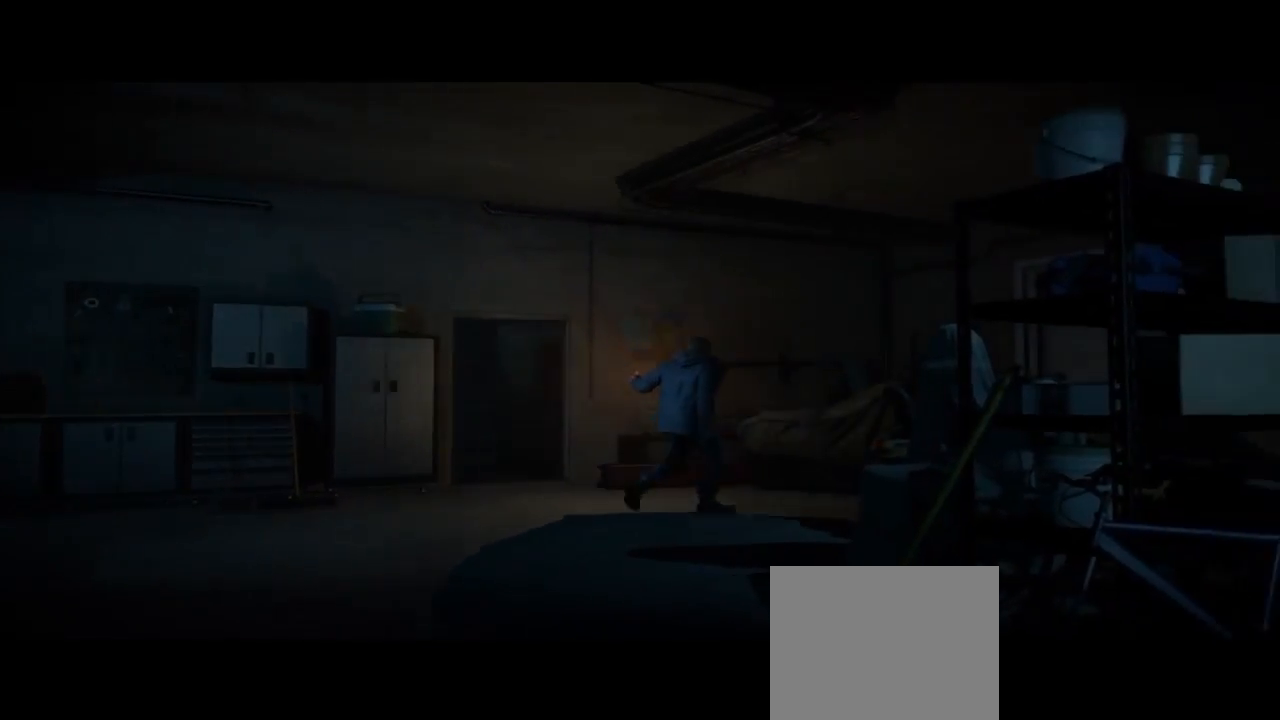
{"buttons": [], "left_stick": "center", "right_stick": "center", "events": []}
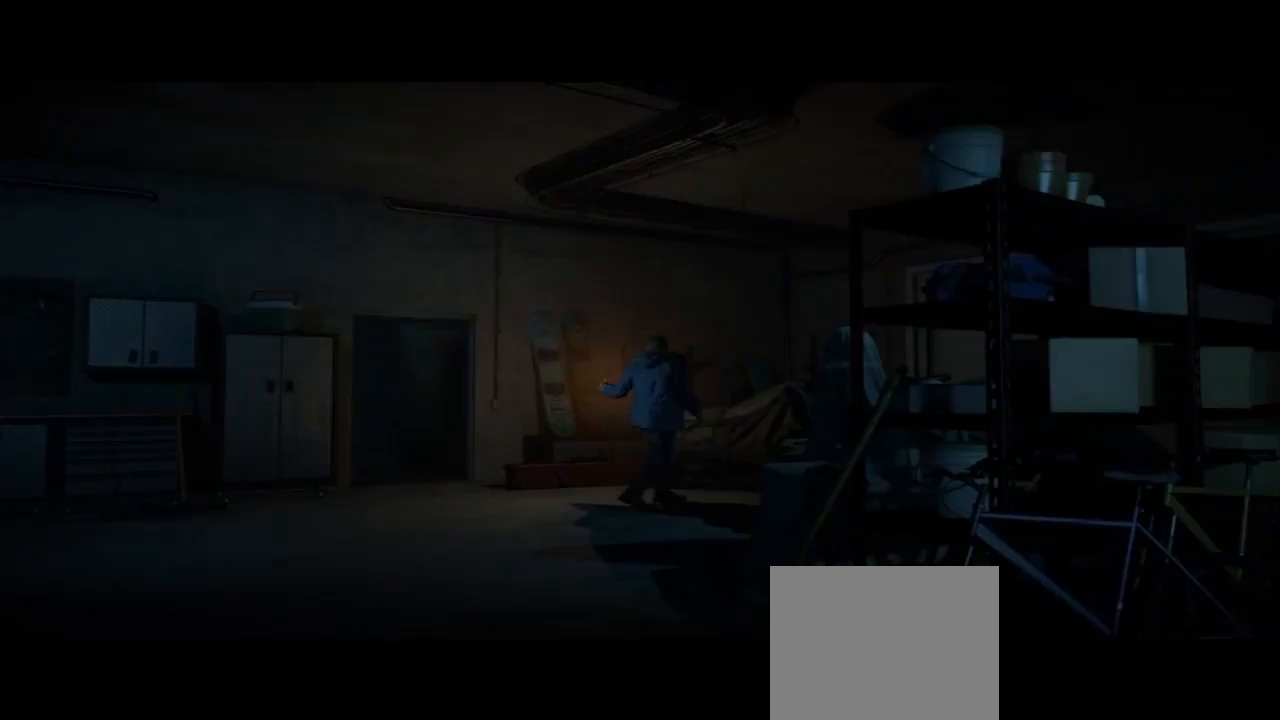
{"buttons": [], "left_stick": "left", "right_stick": "center", "events": [[333, "left_stick", "left"]]}
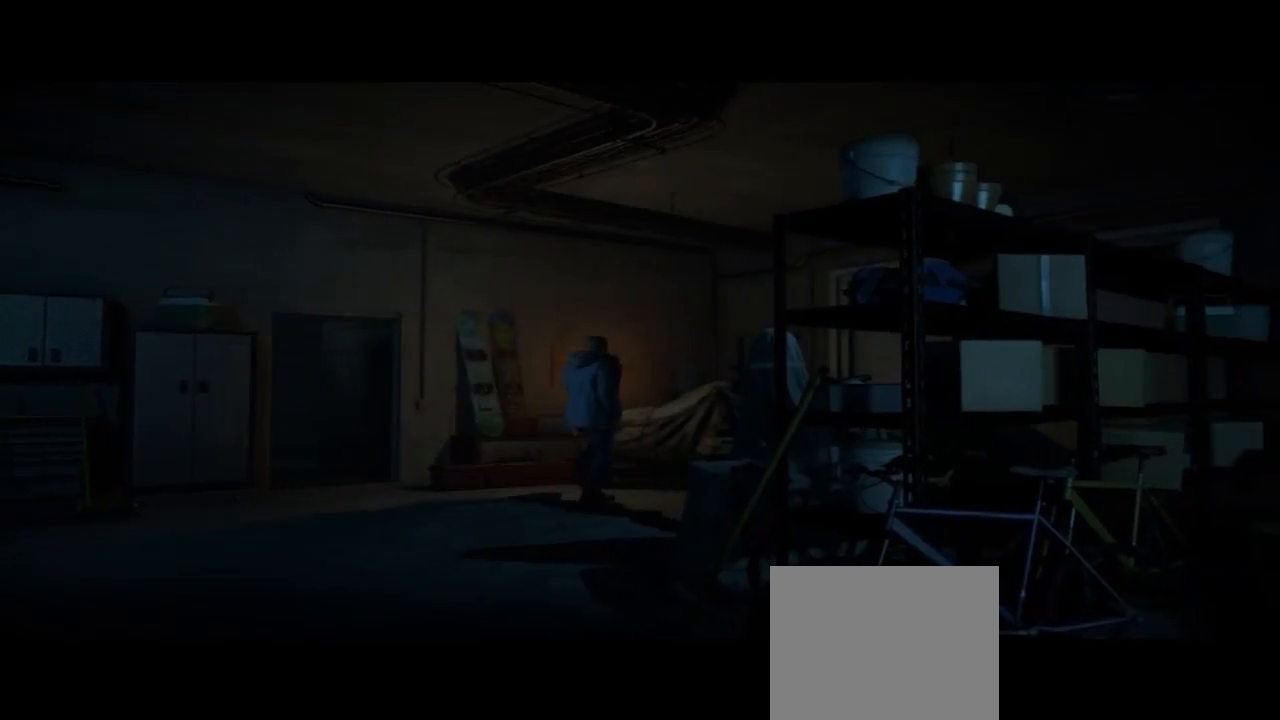
{"buttons": [], "left_stick": "left", "right_stick": "center", "events": []}
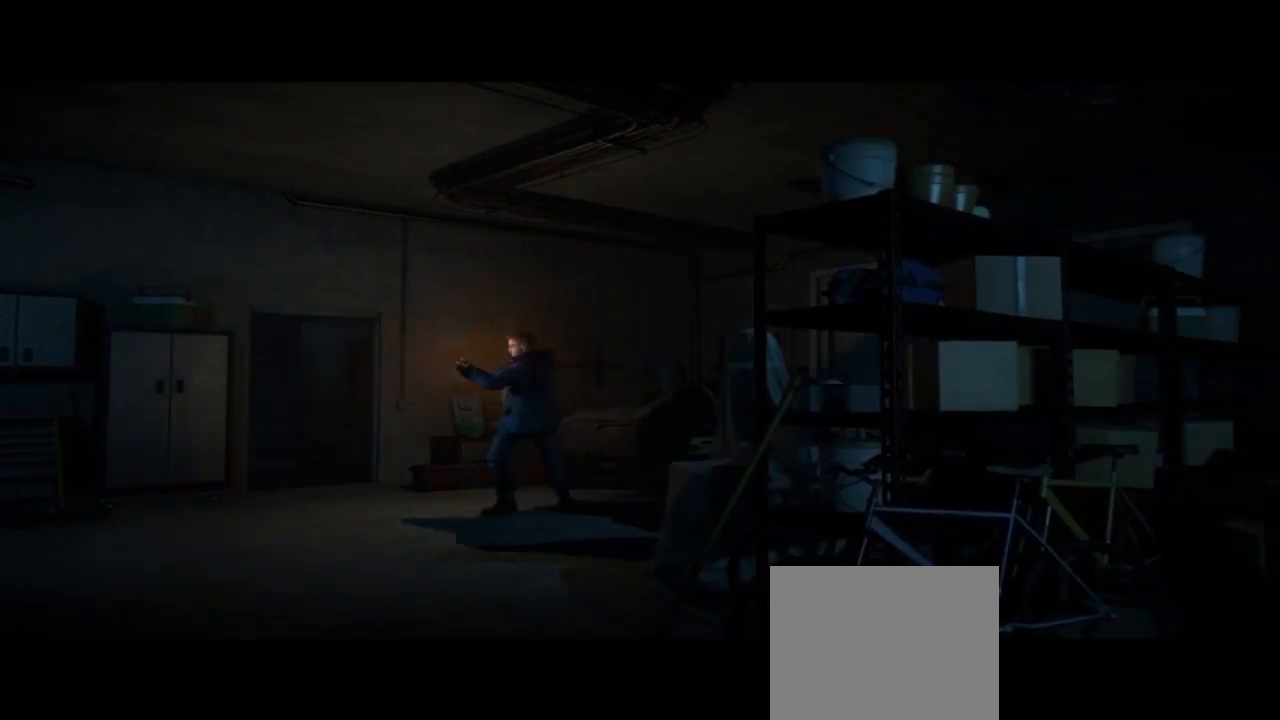
{"buttons": [], "left_stick": "center", "right_stick": "center", "events": [[367, "left_stick", "center"]]}
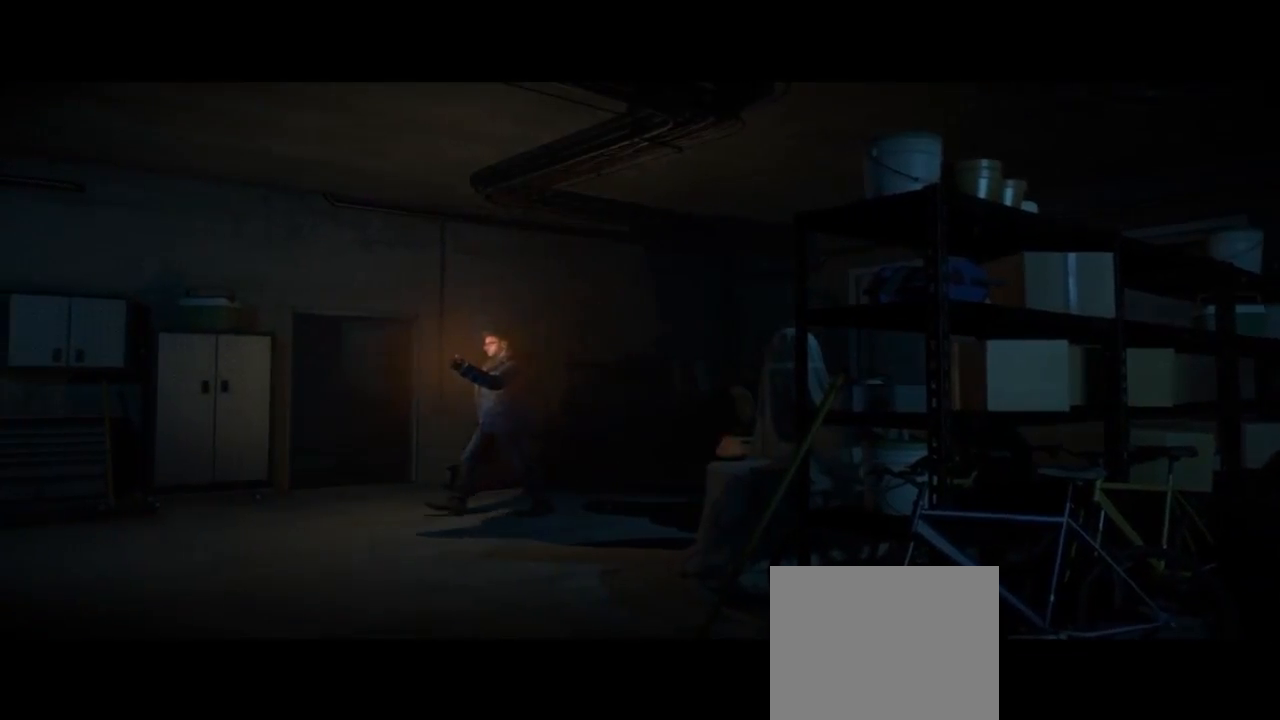
{"buttons": [], "left_stick": "center", "right_stick": "center", "events": []}
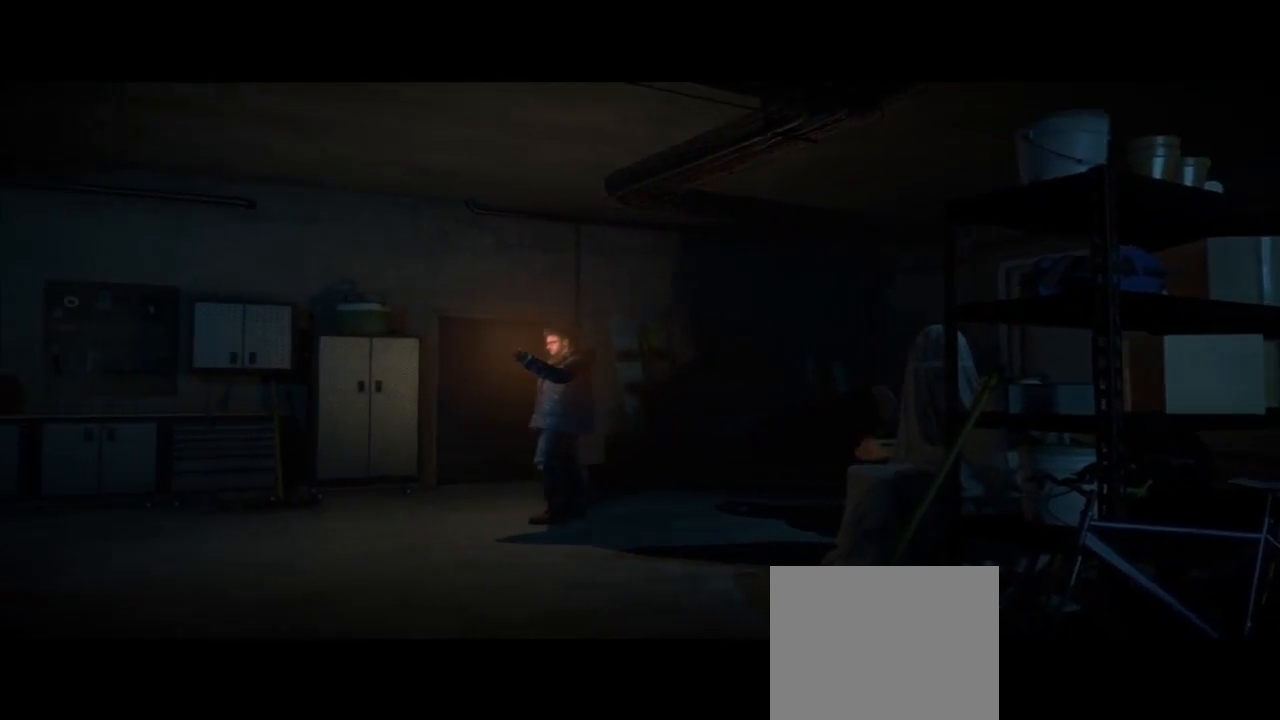
{"buttons": [], "left_stick": "left", "right_stick": "center", "events": [[200, "left_stick", "left"]]}
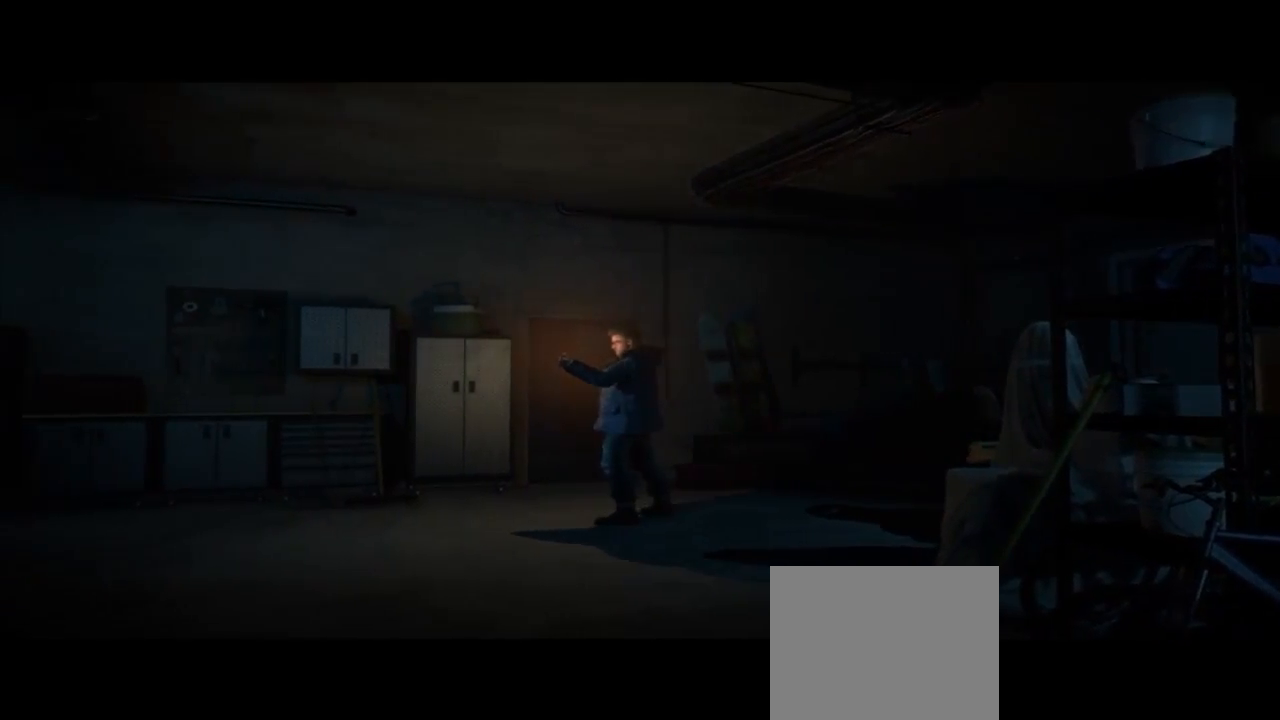
{"buttons": [], "left_stick": "left", "right_stick": "center", "events": []}
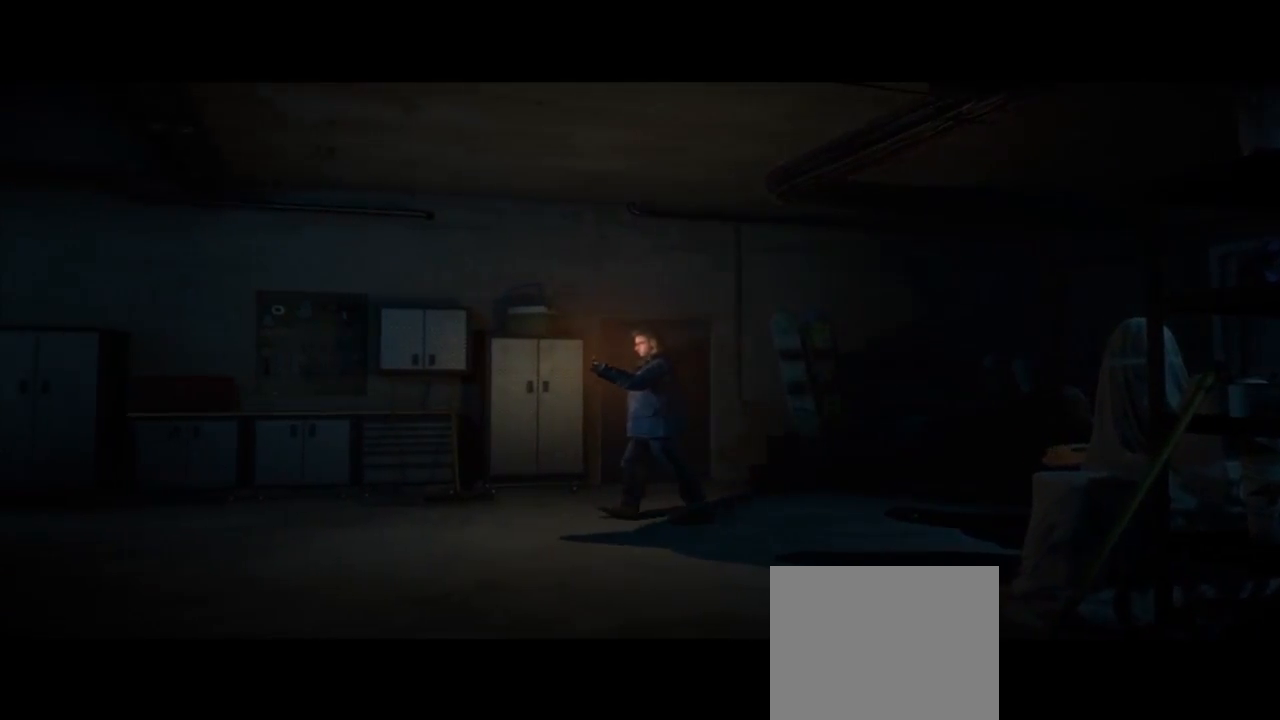
{"buttons": [], "left_stick": "left", "right_stick": "center", "events": []}
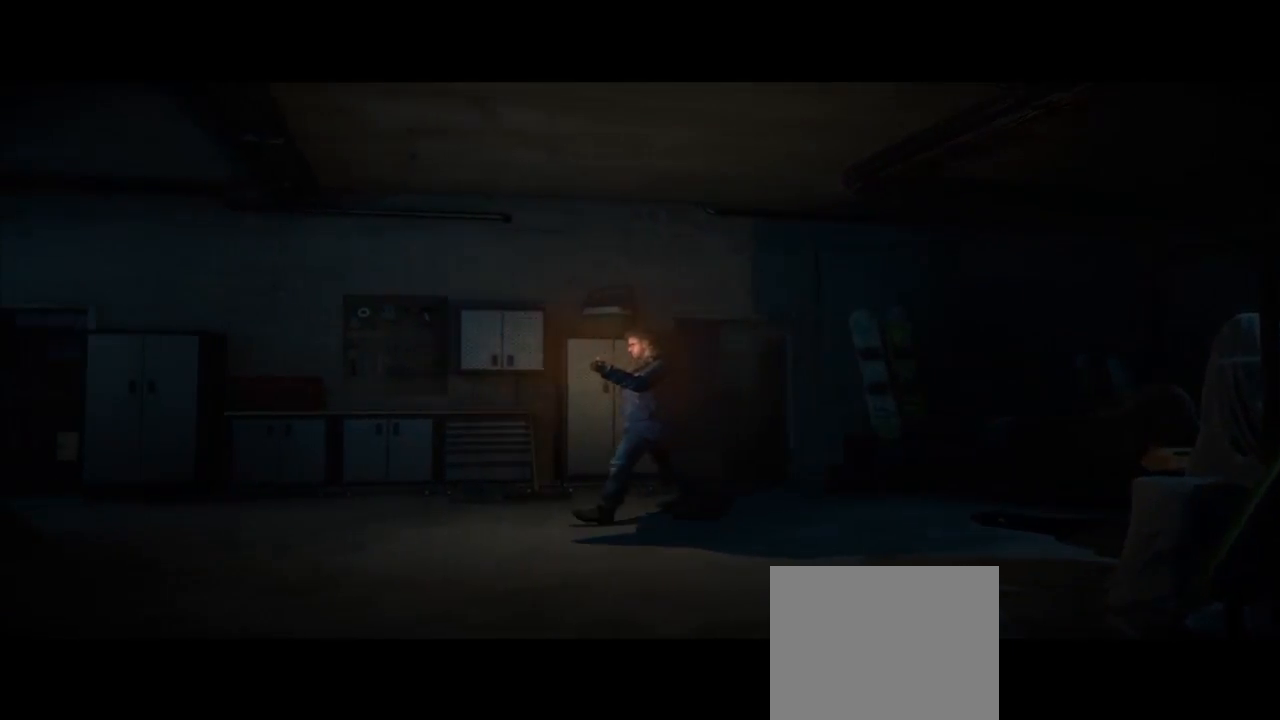
{"buttons": [], "left_stick": "left", "right_stick": "center", "events": []}
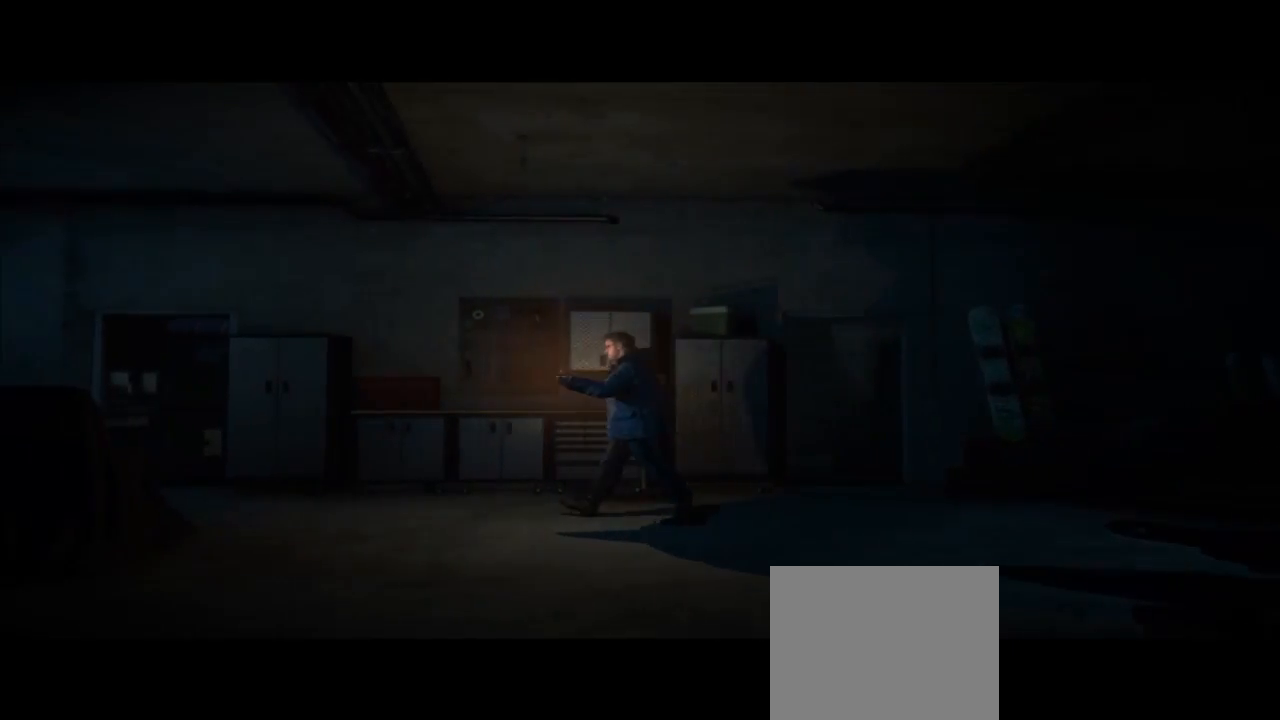
{"buttons": [], "left_stick": "left", "right_stick": "center", "events": []}
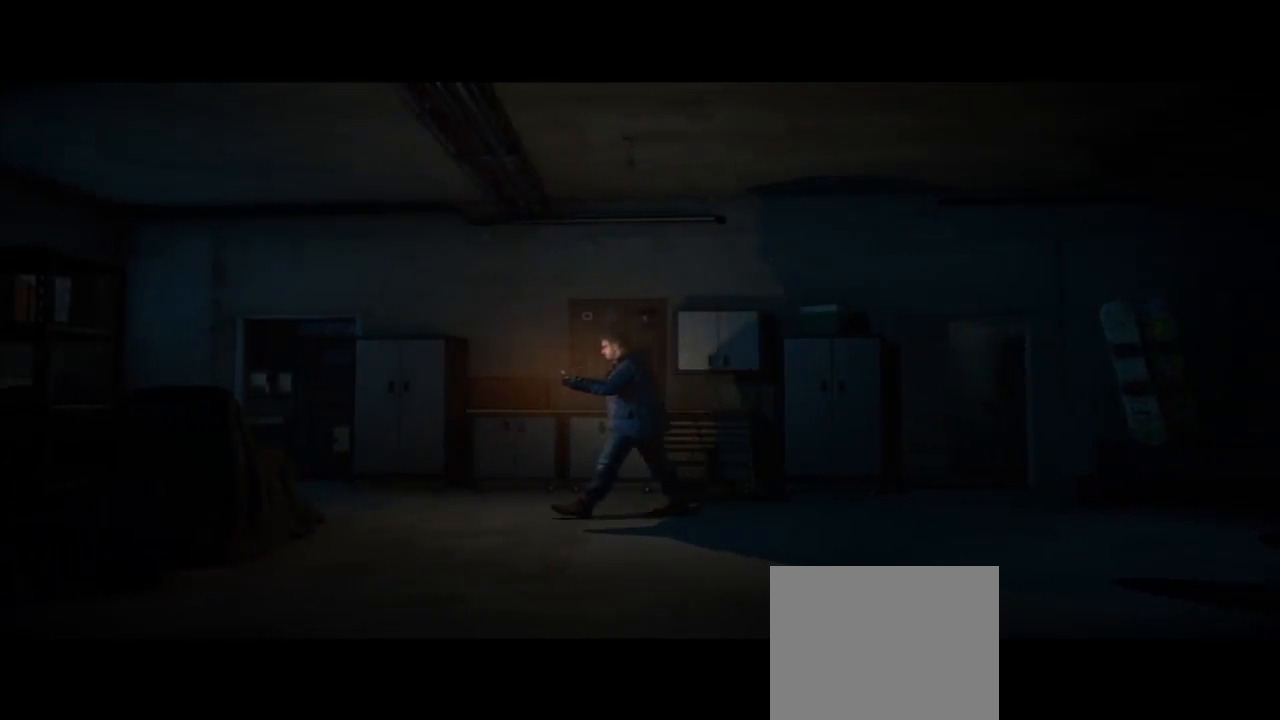
{"buttons": [], "left_stick": "up-left", "right_stick": "center", "events": [[200, "left_stick", "up-left"]]}
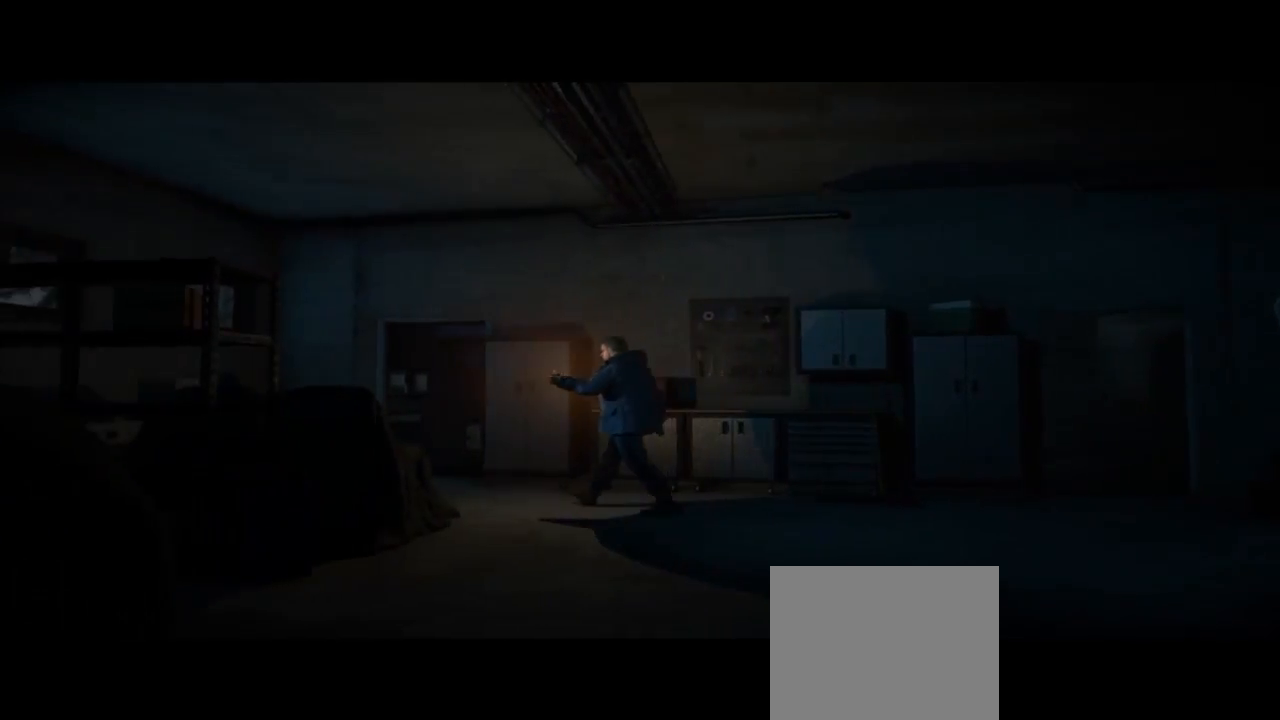
{"buttons": [], "left_stick": "up", "right_stick": "center", "events": [[233, "left_stick", "up"]]}
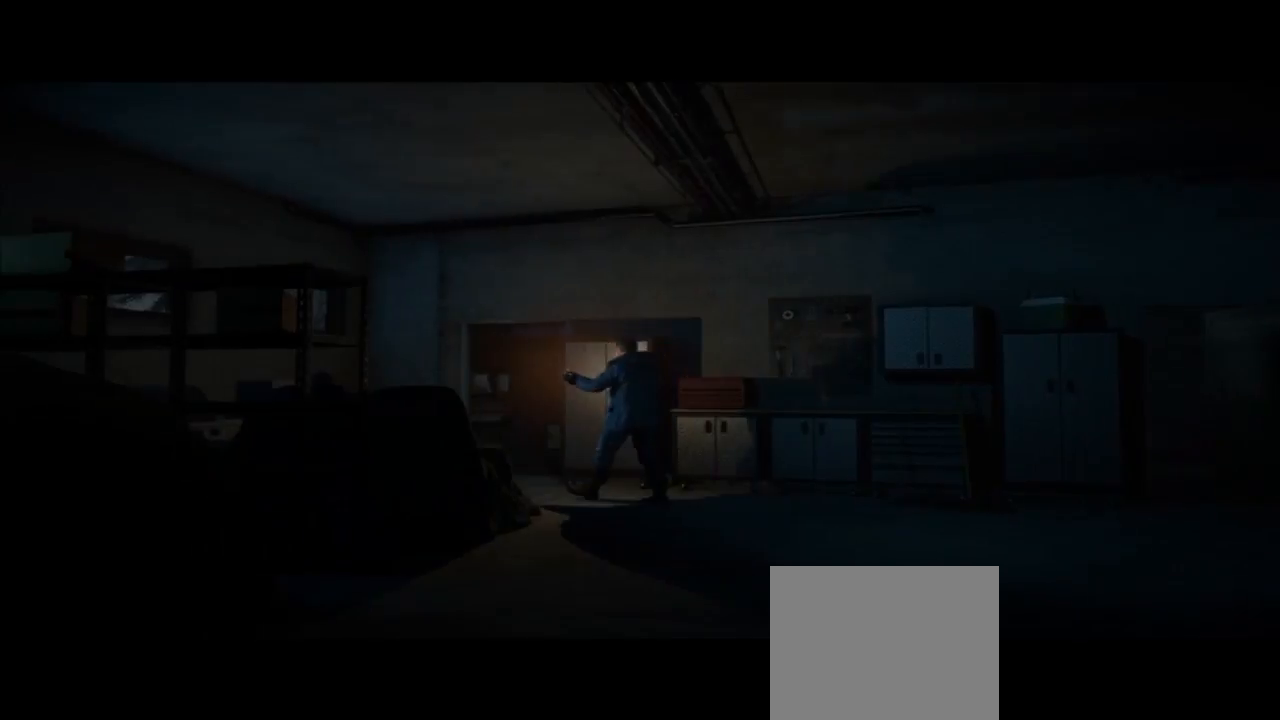
{"buttons": [], "left_stick": "up", "right_stick": "center", "events": []}
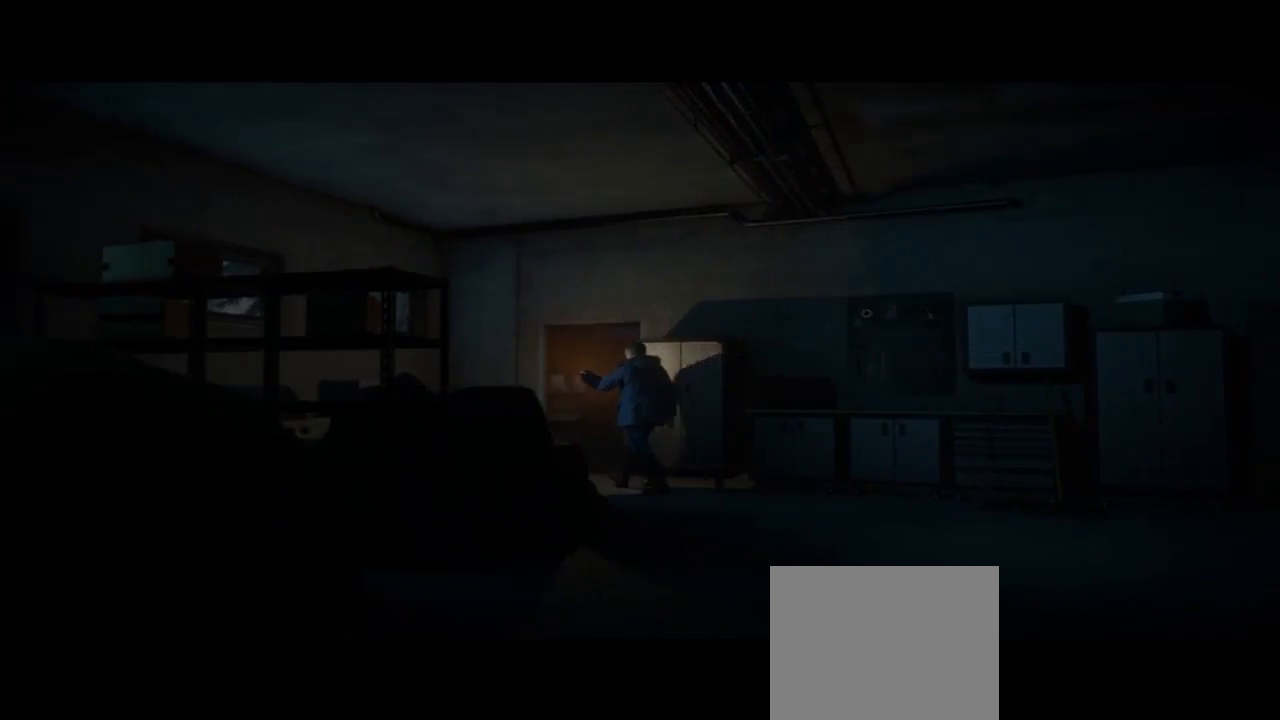
{"buttons": [], "left_stick": "up", "right_stick": "center", "events": []}
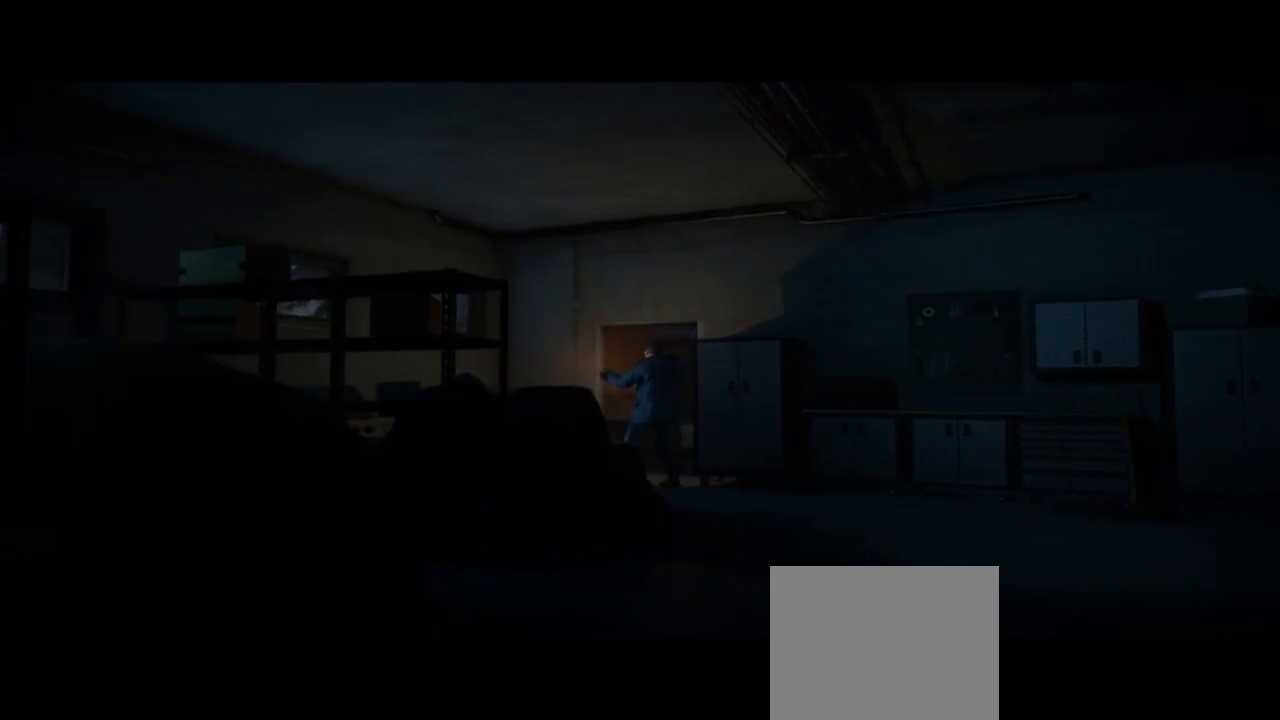
{"buttons": [], "left_stick": "up-right", "right_stick": "center", "events": [[233, "left_stick", "up-right"]]}
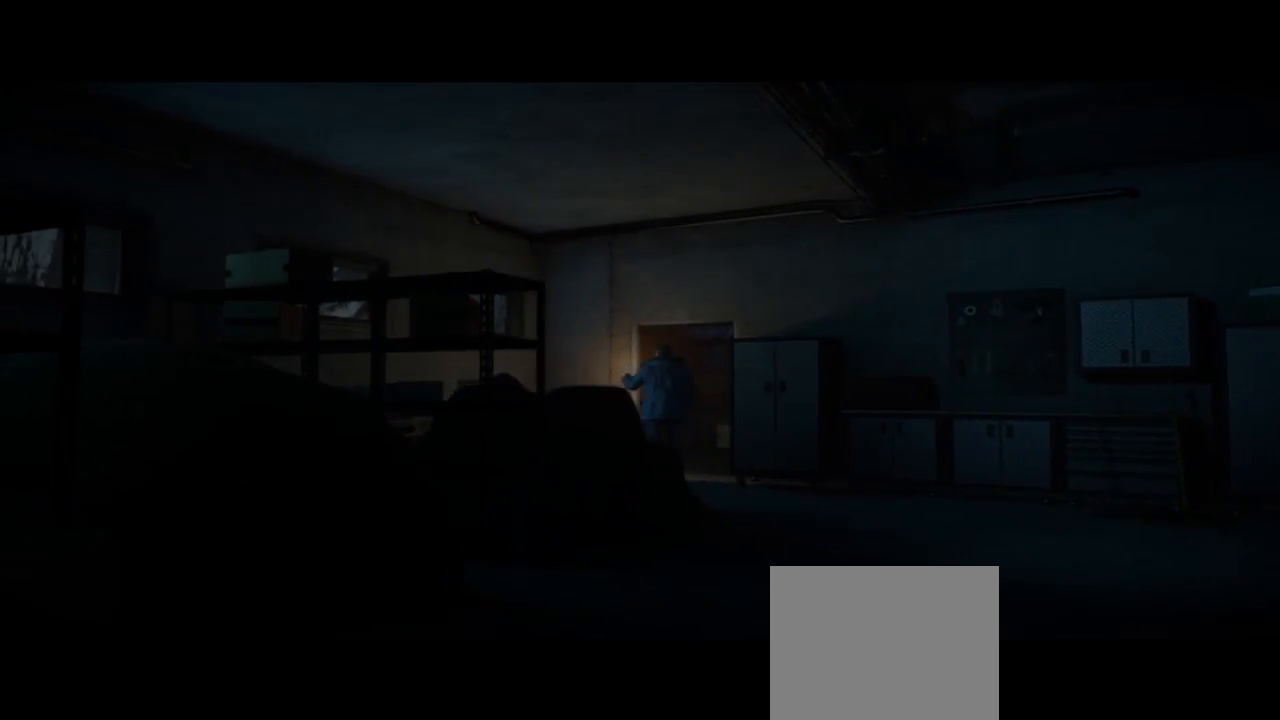
{"buttons": [], "left_stick": "up-right", "right_stick": "center", "events": []}
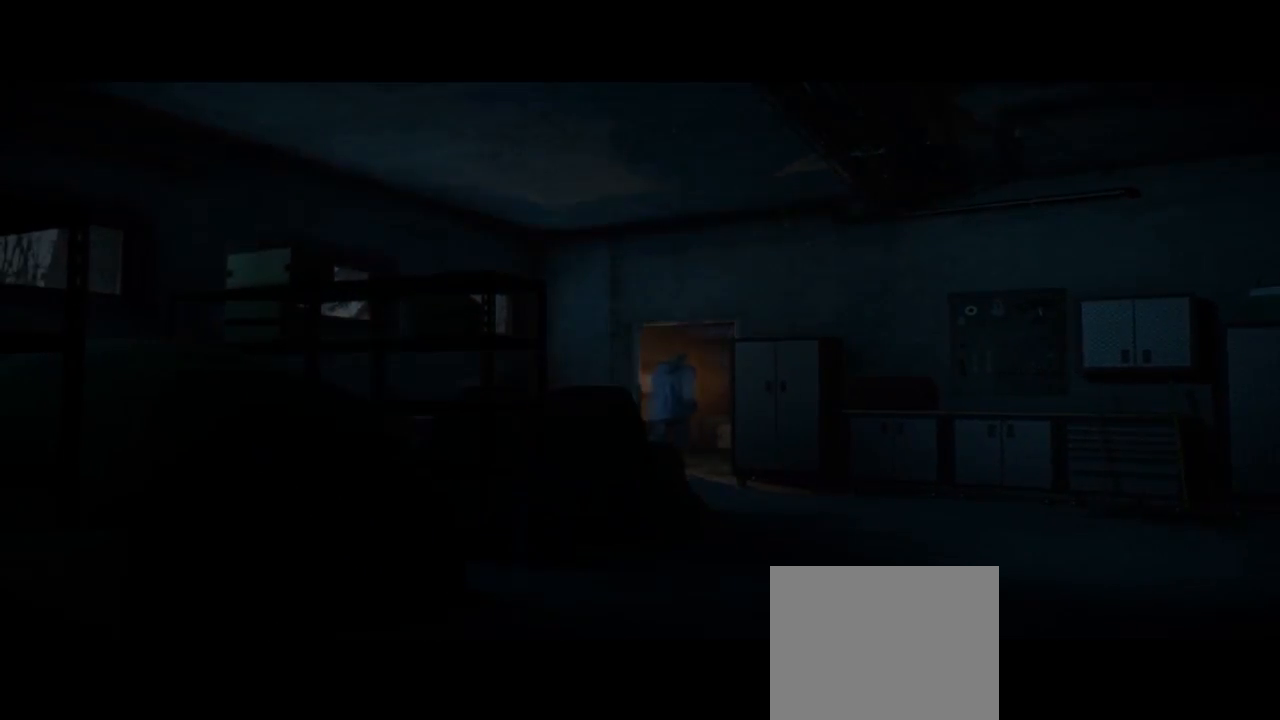
{"buttons": [], "left_stick": "up", "right_stick": "center", "events": [[67, "left_stick", "up"]]}